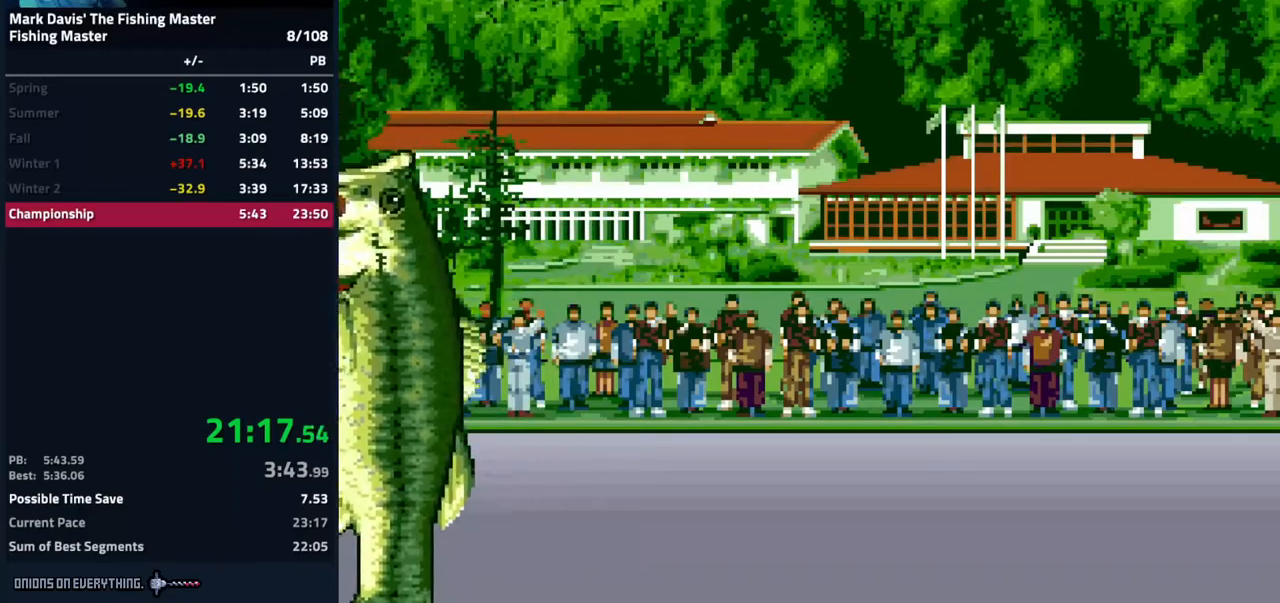
Gameplay with a controller (Nintendo layout); each line is a JSON object with the inputs held at the frame after it. "events" lists button and stick changes between this image and that frame as [ms after this image, input, new state], when the widget could be followed in between. Not read: L3 R3.
{"buttons": [], "events": [[50, "A", "up"], [167, "A", "down"], [250, "A", "up"], [300, "A", "down"], [333, "A", "up"], [367, "A", "down"], [450, "A", "up"], [467, "A", "down"], [500, "A", "up"]]}
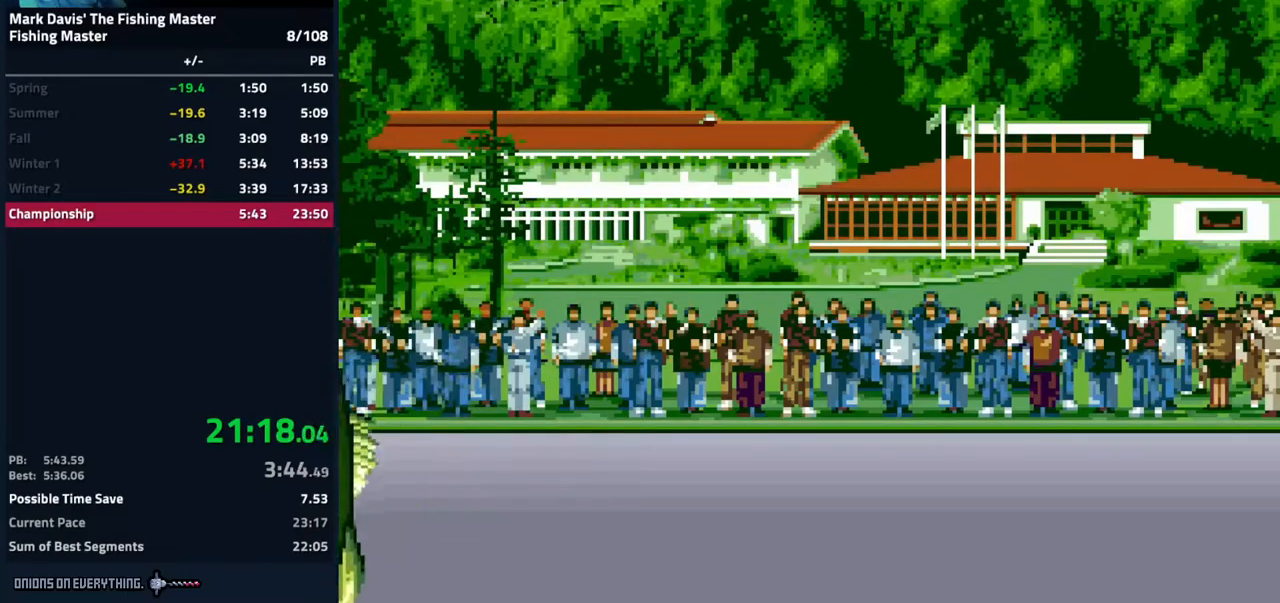
{"buttons": ["A"], "events": [[50, "A", "down"], [133, "A", "up"], [150, "A", "down"], [217, "A", "up"], [233, "A", "down"], [317, "A", "up"], [350, "A", "down"], [433, "A", "up"], [450, "A", "down"]]}
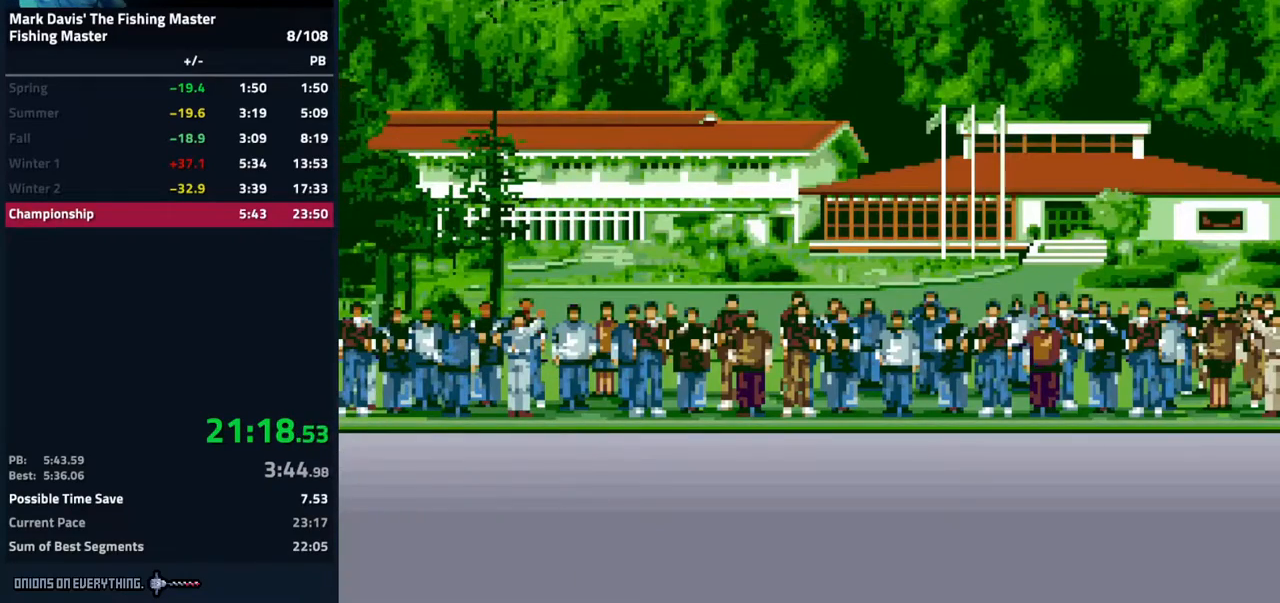
{"buttons": ["A"], "events": [[33, "A", "up"], [67, "A", "down"], [100, "A", "up"], [150, "A", "down"]]}
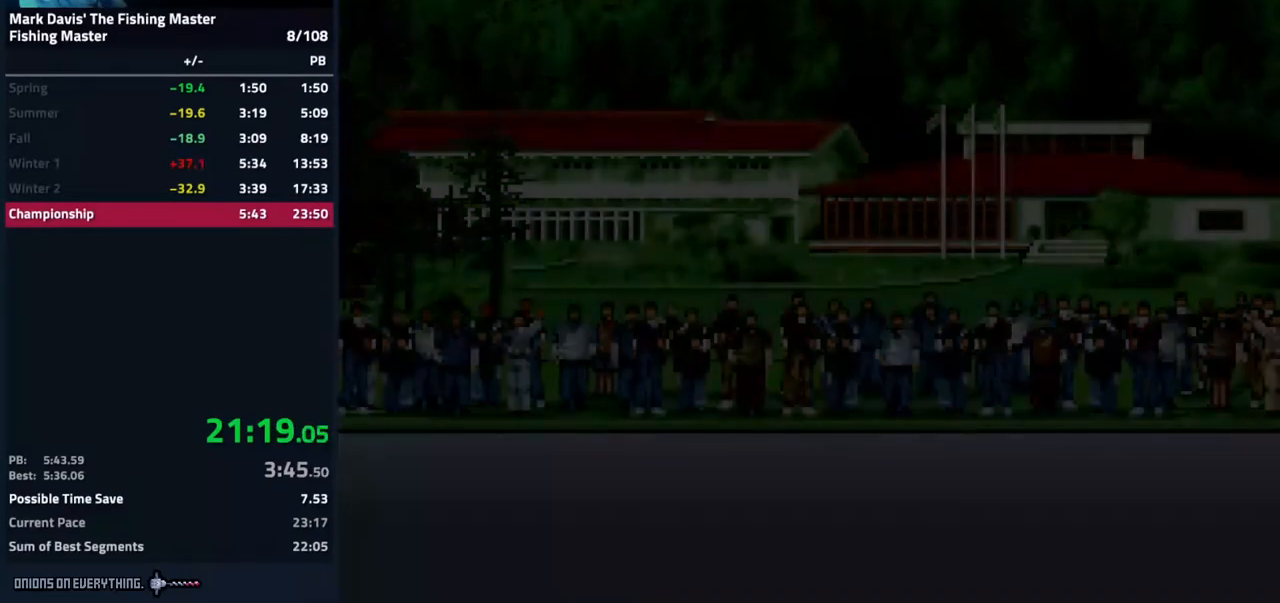
{"buttons": ["A"], "events": [[117, "A", "up"], [167, "A", "down"], [217, "A", "up"], [250, "A", "down"], [300, "A", "up"], [433, "A", "down"], [483, "A", "up"], [500, "A", "down"]]}
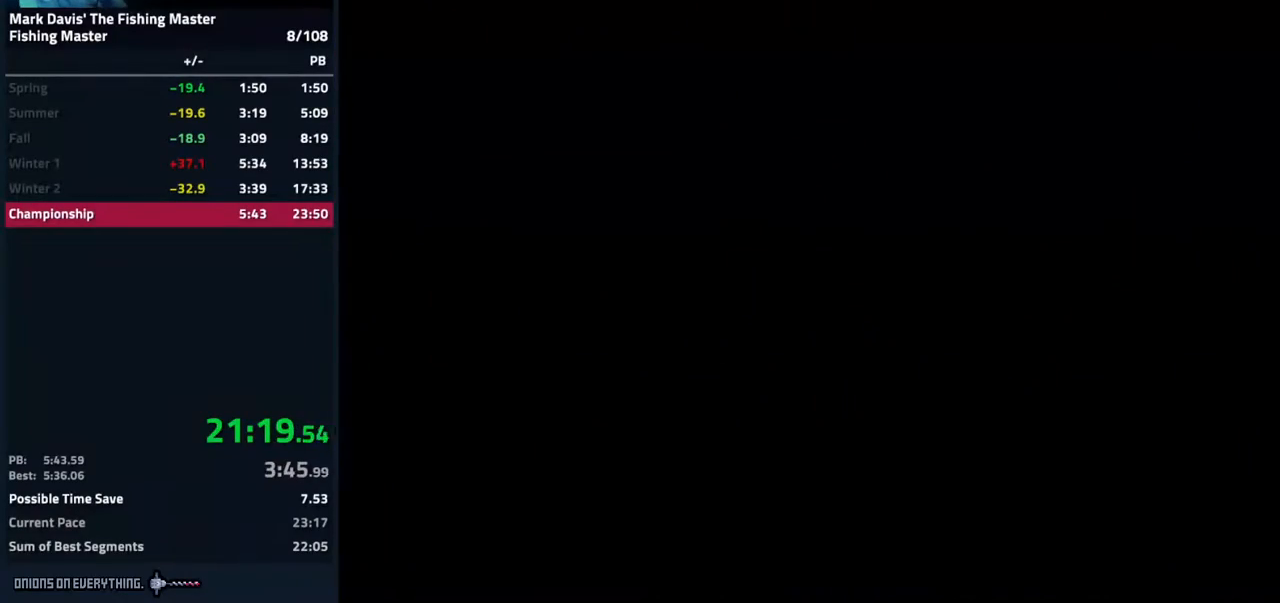
{"buttons": ["A"], "events": [[33, "A", "up"], [67, "A", "down"], [100, "A", "up"], [117, "A", "down"], [183, "A", "up"], [217, "A", "down"], [267, "A", "up"], [300, "A", "down"], [383, "A", "up"], [400, "A", "down"], [467, "A", "up"], [483, "A", "down"]]}
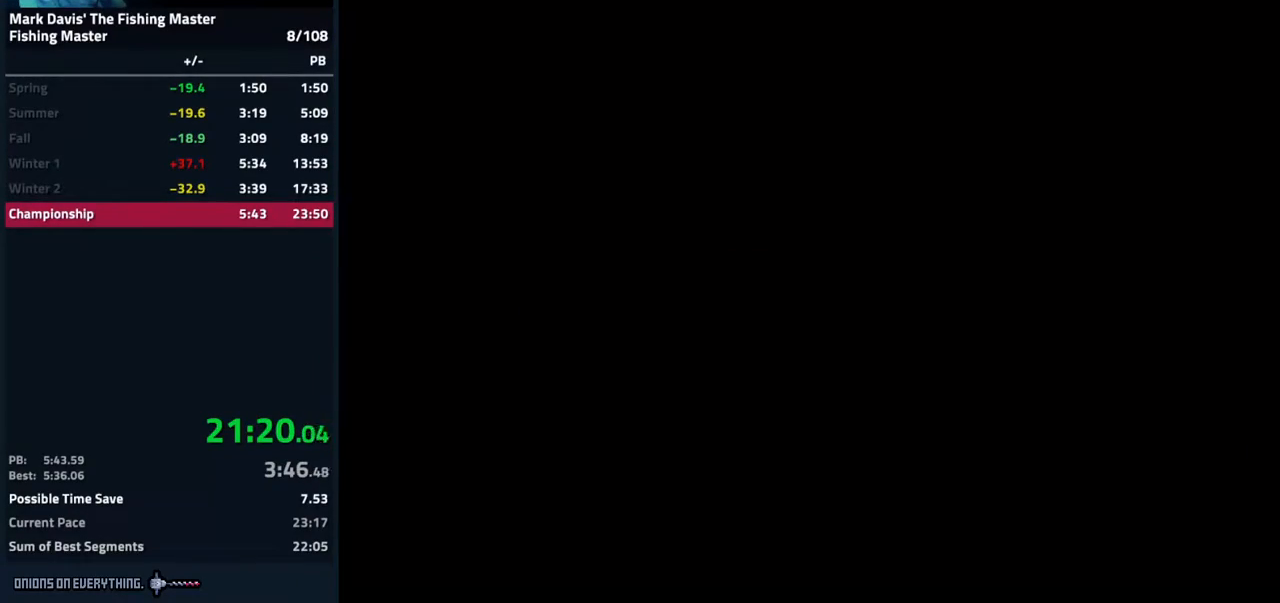
{"buttons": [], "events": [[50, "A", "up"], [83, "A", "down"], [133, "A", "up"], [167, "A", "down"], [250, "A", "up"], [283, "A", "down"], [300, "A", "up"], [350, "A", "down"], [433, "A", "up"], [483, "A", "down"], [500, "A", "up"]]}
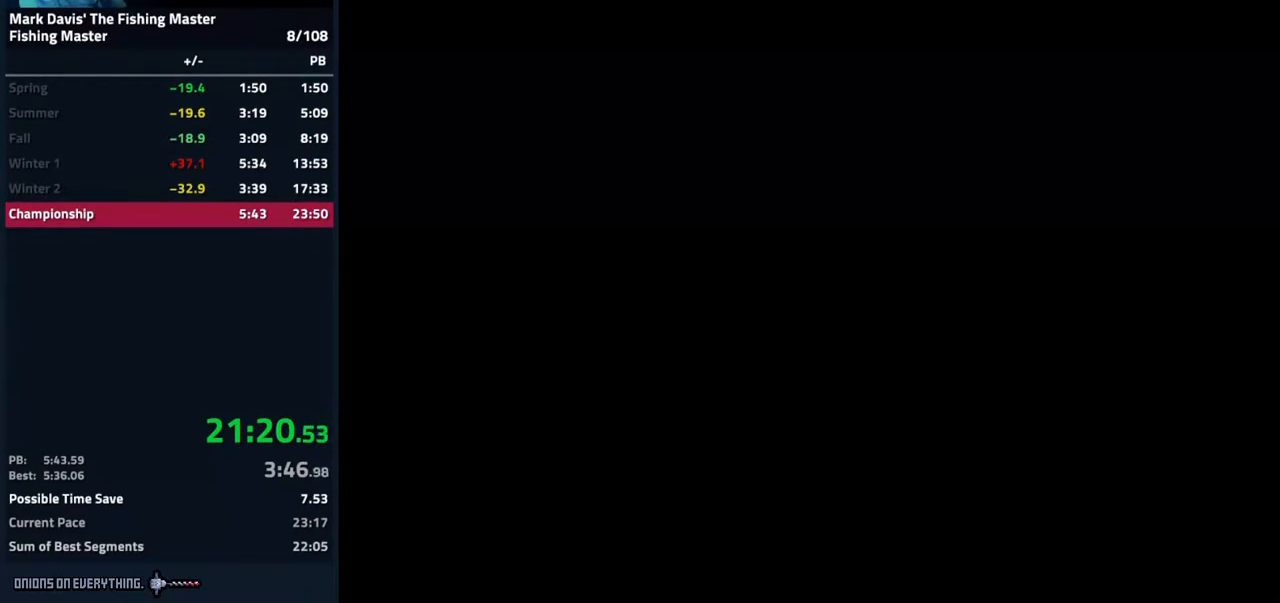
{"buttons": ["A"], "events": [[33, "A", "down"], [117, "A", "up"], [133, "A", "down"], [183, "A", "up"], [217, "A", "down"], [283, "A", "up"], [317, "A", "down"], [333, "A", "up"], [417, "A", "down"], [467, "A", "up"], [483, "A", "down"]]}
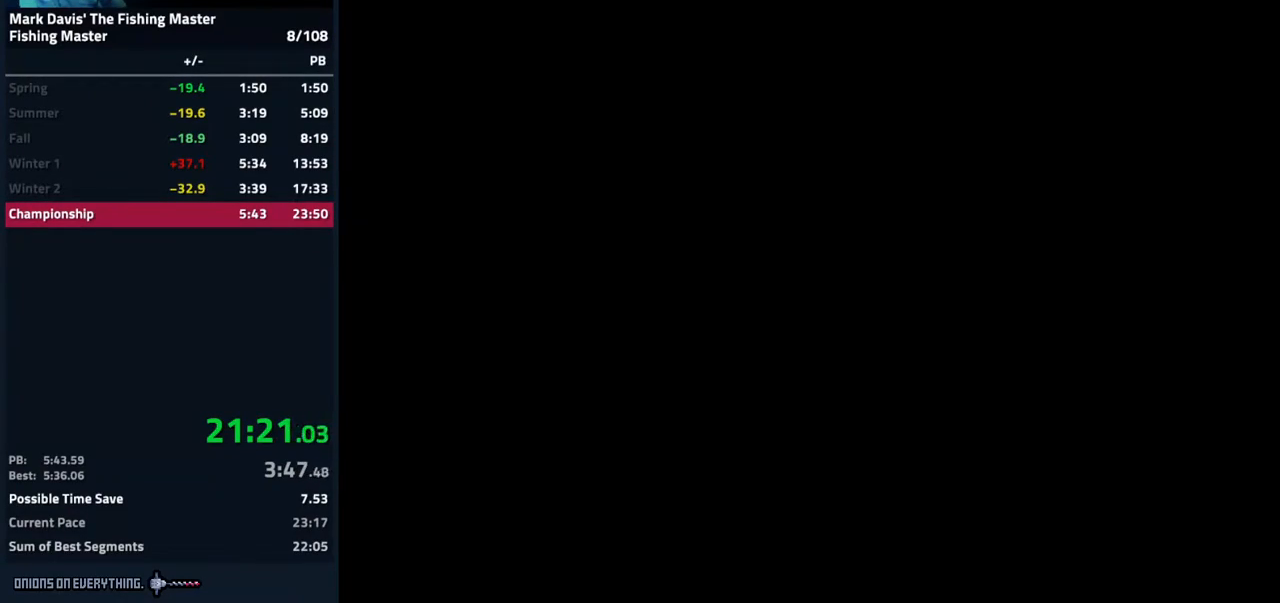
{"buttons": ["A"], "events": [[33, "A", "up"], [67, "A", "down"], [133, "A", "up"], [167, "A", "down"], [233, "A", "up"], [250, "A", "down"], [333, "A", "up"], [367, "A", "down"], [417, "A", "up"], [450, "A", "down"]]}
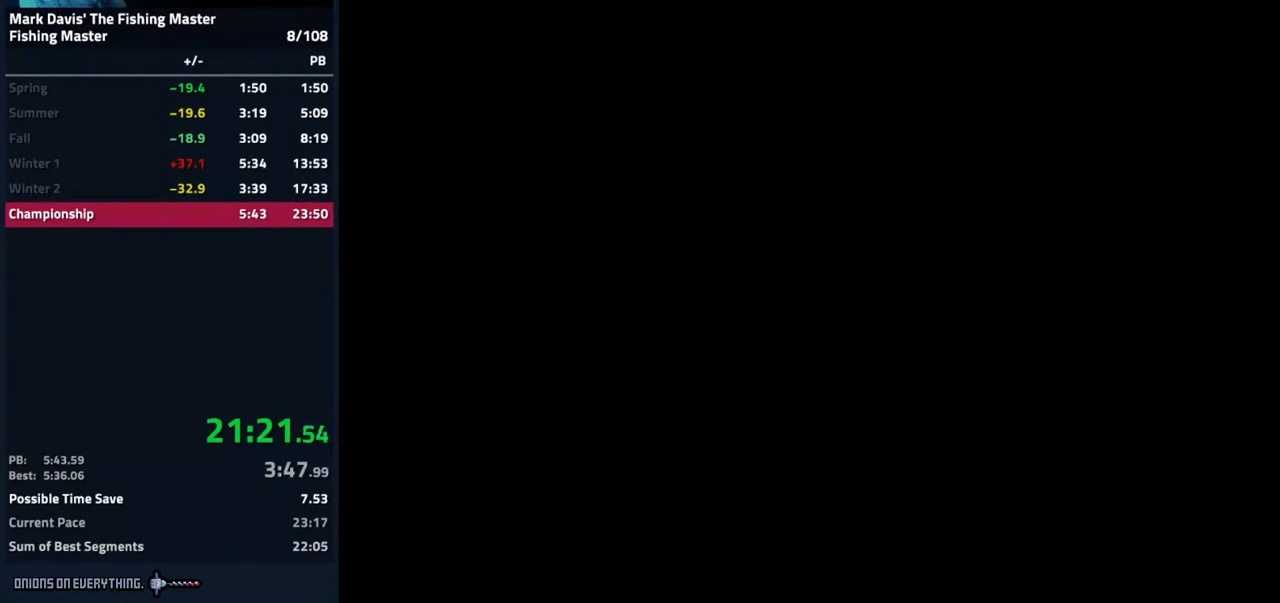
{"buttons": ["A"], "events": [[33, "A", "up"], [50, "A", "down"], [100, "A", "up"], [133, "A", "down"], [217, "A", "up"], [250, "A", "down"], [283, "A", "up"], [300, "A", "down"], [400, "A", "up"], [433, "A", "down"]]}
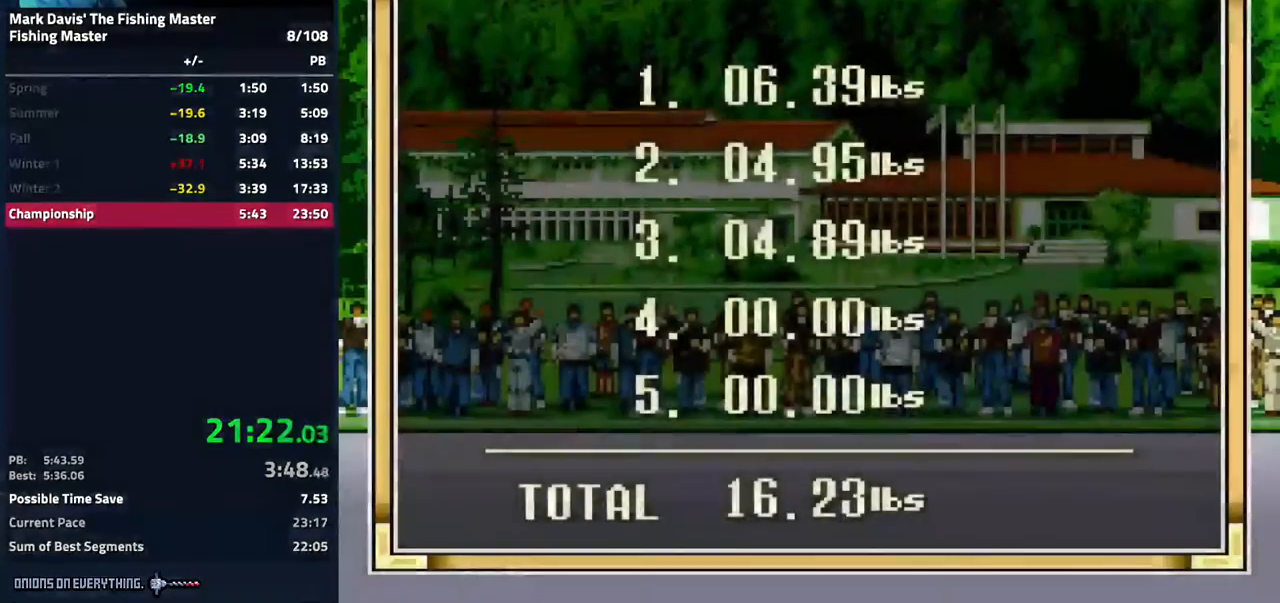
{"buttons": ["A"], "events": [[167, "A", "up"], [200, "A", "down"], [267, "A", "up"], [283, "A", "down"], [333, "A", "up"], [367, "A", "down"], [450, "A", "up"], [483, "A", "down"]]}
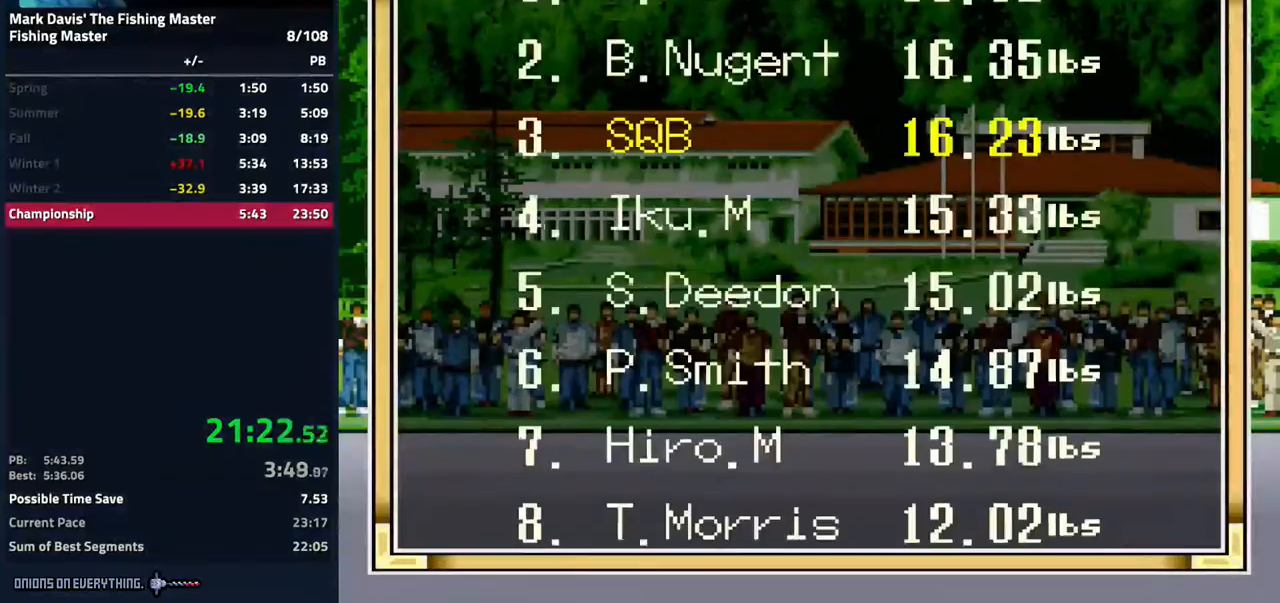
{"buttons": ["A"], "events": [[333, "A", "up"], [367, "A", "down"], [383, "A", "up"], [467, "A", "down"]]}
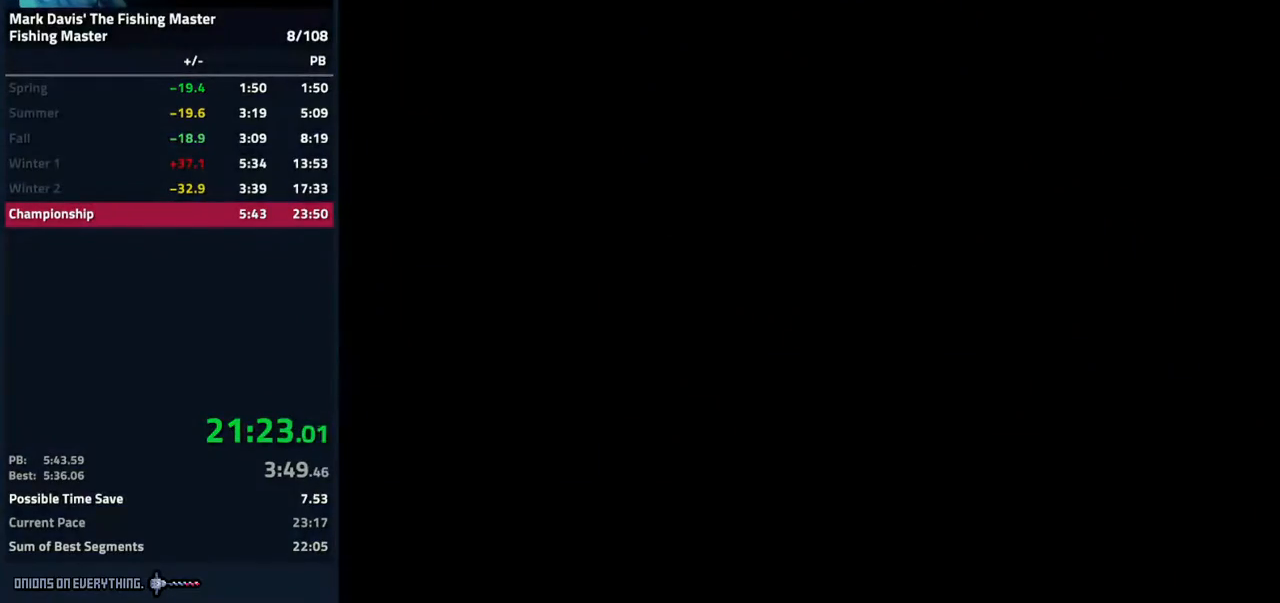
{"buttons": [], "events": [[17, "A", "up"], [50, "A", "down"], [100, "A", "up"], [150, "A", "down"], [200, "A", "up"], [250, "A", "down"], [267, "A", "up"], [333, "A", "down"], [400, "A", "up"], [417, "A", "down"], [483, "A", "up"]]}
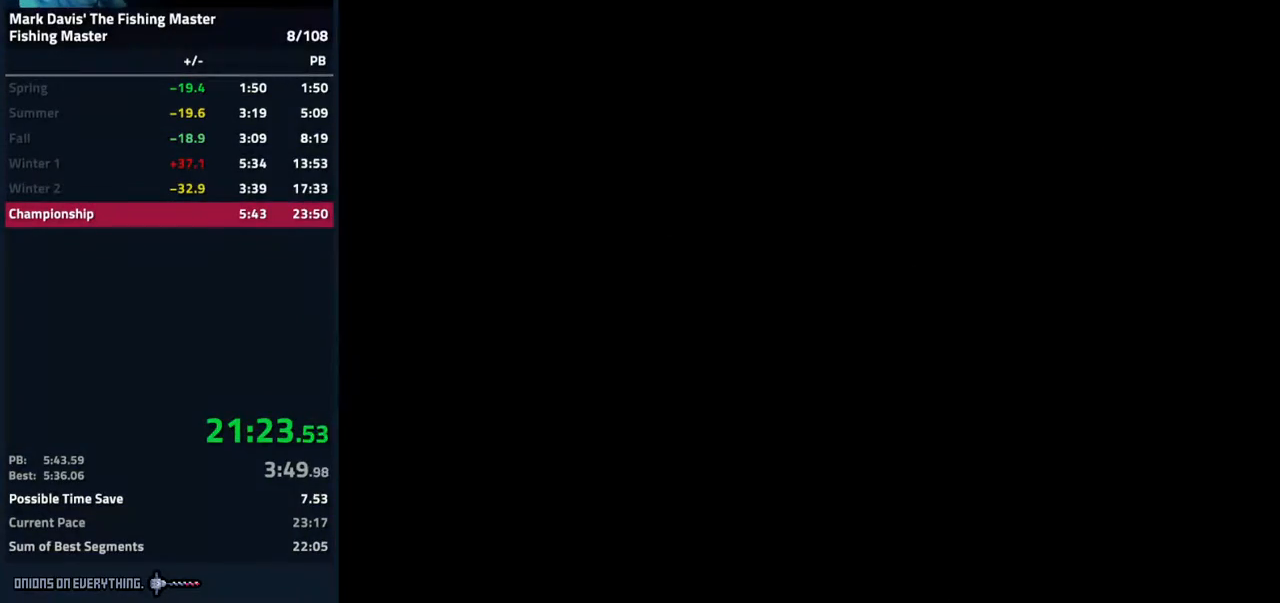
{"buttons": ["A"], "events": [[17, "A", "down"], [100, "A", "up"], [133, "A", "down"], [150, "A", "up"], [167, "A", "down"], [183, "A", "up"], [200, "A", "down"], [283, "A", "up"], [317, "A", "down"], [367, "A", "up"], [400, "A", "down"], [467, "A", "up"], [500, "A", "down"]]}
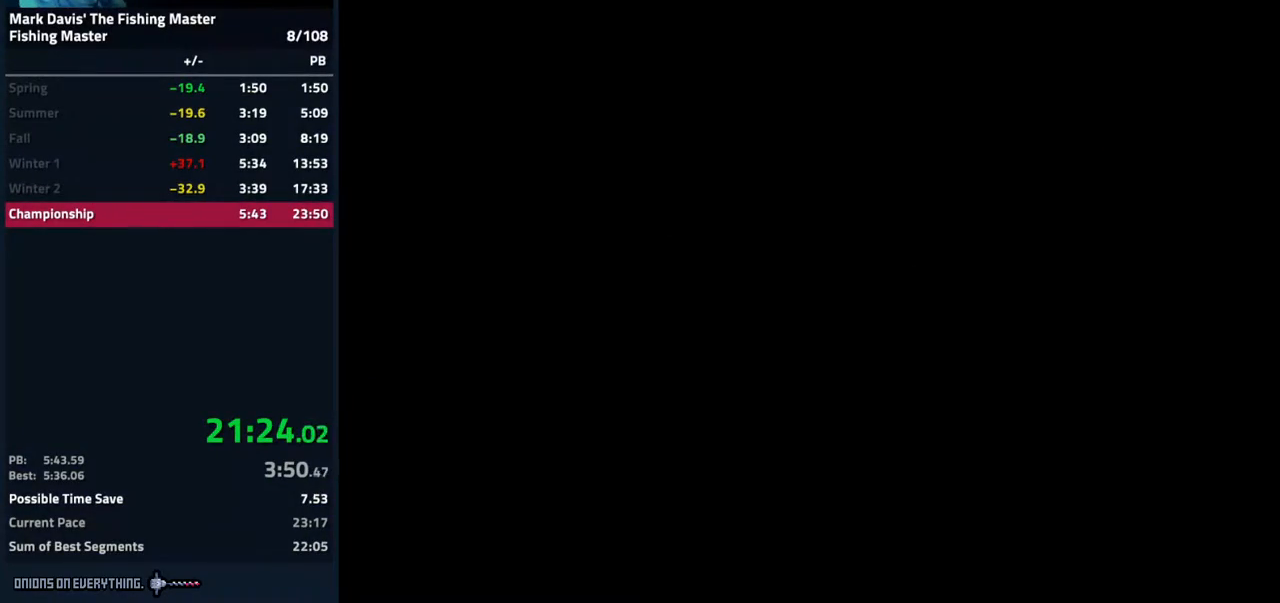
{"buttons": ["A"], "events": [[50, "A", "up"], [83, "A", "down"], [167, "A", "up"], [200, "A", "down"], [233, "A", "up"], [267, "A", "down"]]}
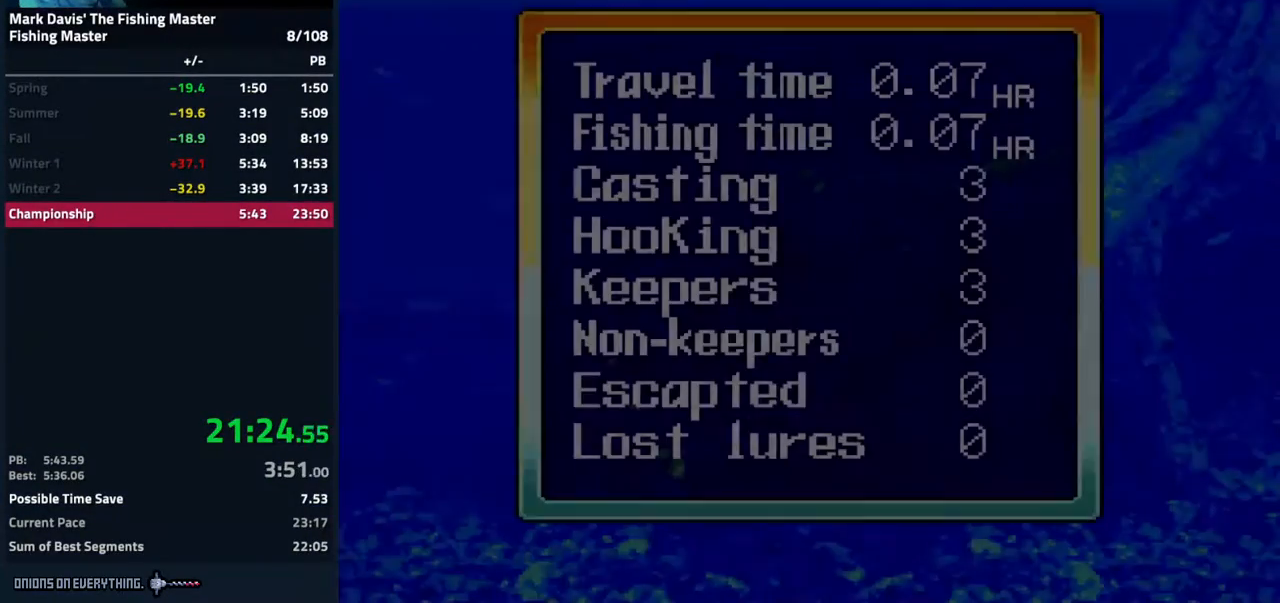
{"buttons": [], "events": [[50, "A", "up"], [100, "A", "down"], [133, "A", "up"], [167, "A", "down"], [250, "A", "up"], [283, "A", "down"], [317, "A", "up"], [350, "A", "down"], [467, "A", "up"]]}
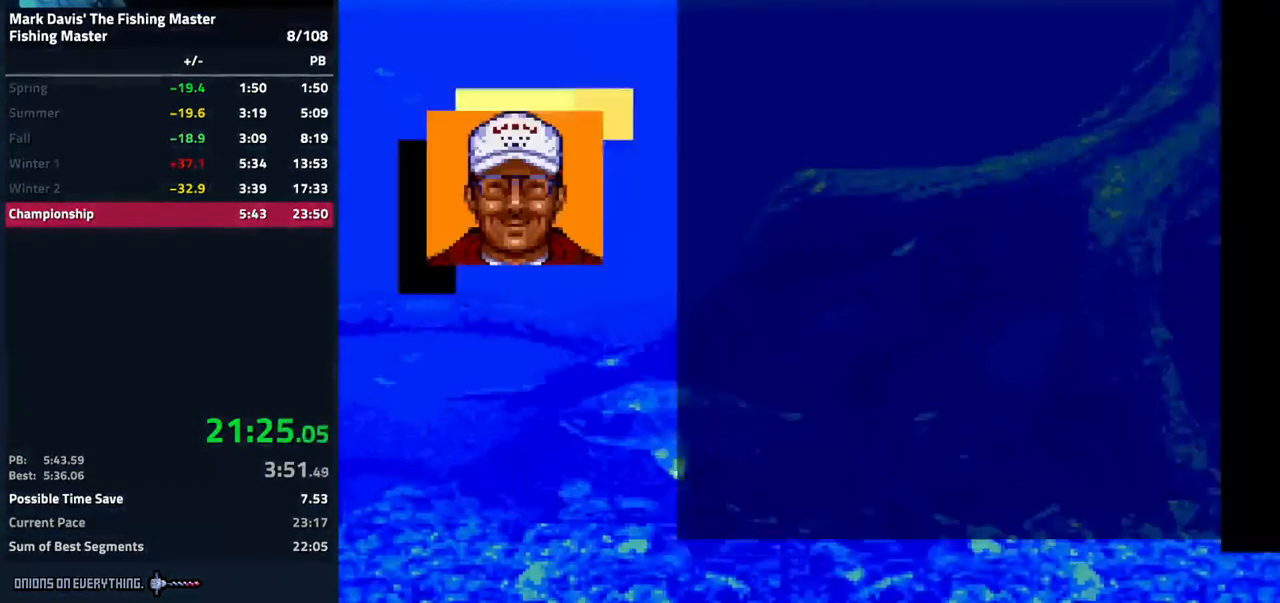
{"buttons": ["A"], "events": [[50, "A", "down"]]}
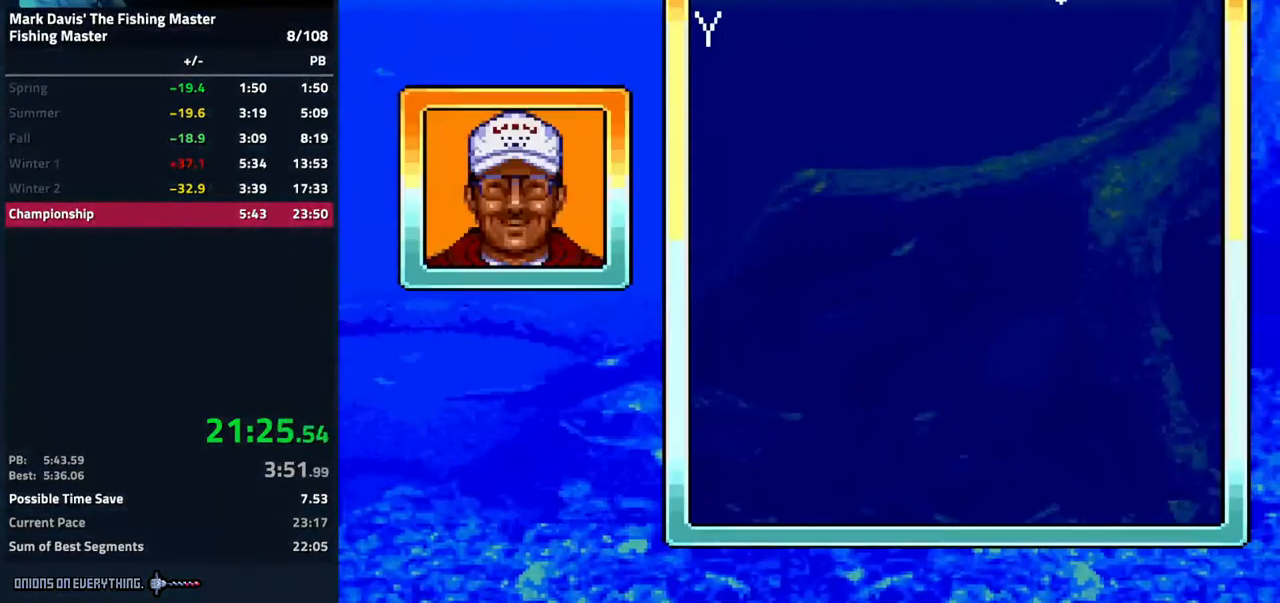
{"buttons": ["A"], "events": []}
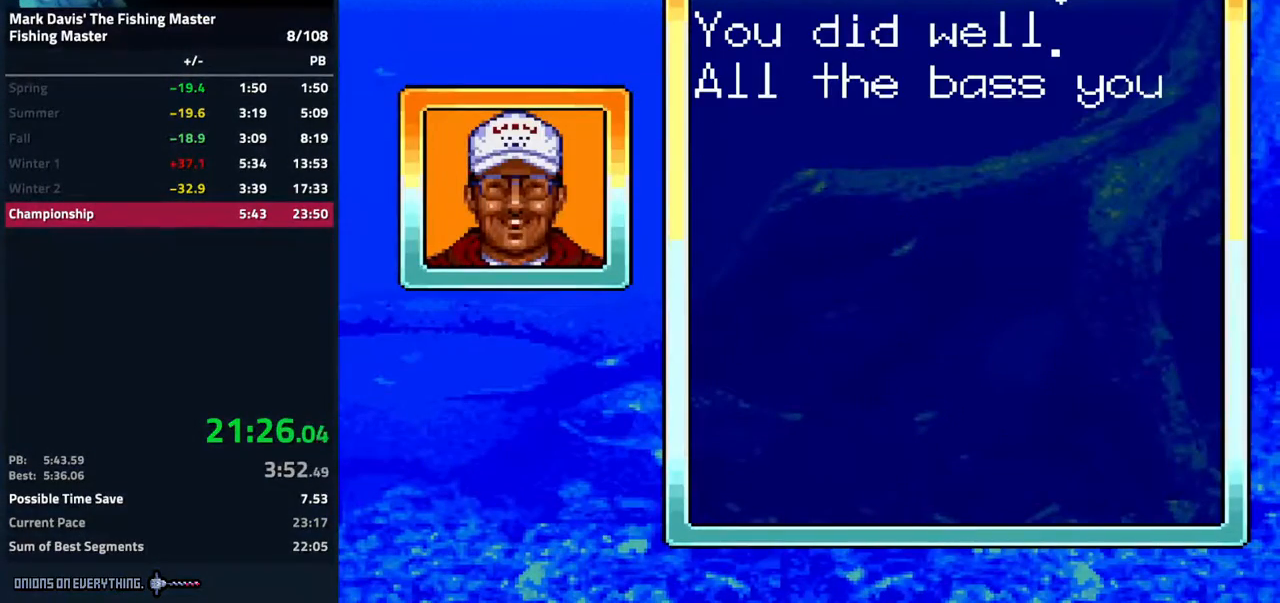
{"buttons": ["A"], "events": []}
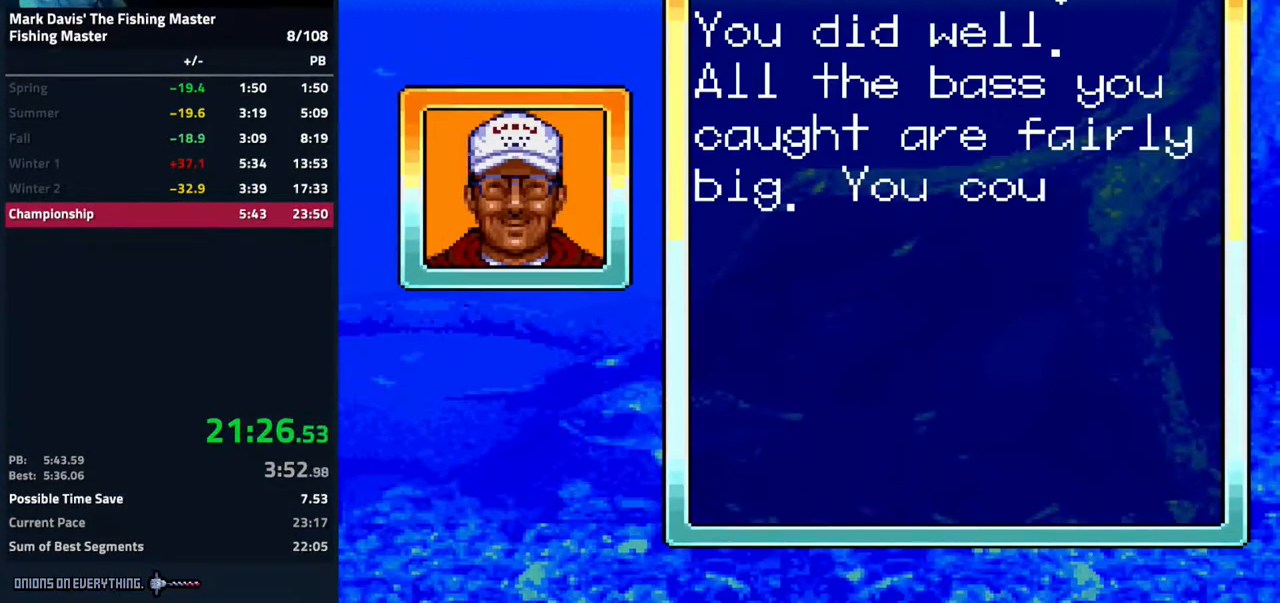
{"buttons": ["A"], "events": []}
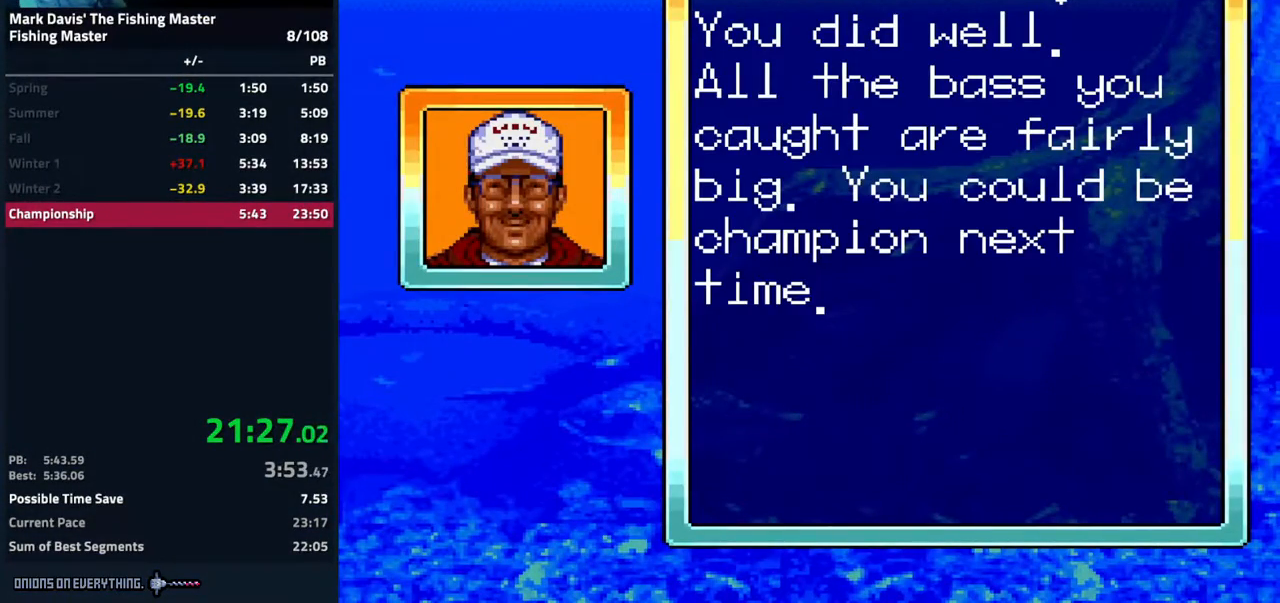
{"buttons": [], "events": [[300, "A", "up"], [333, "A", "down"], [367, "A", "up"], [417, "A", "down"], [483, "A", "up"]]}
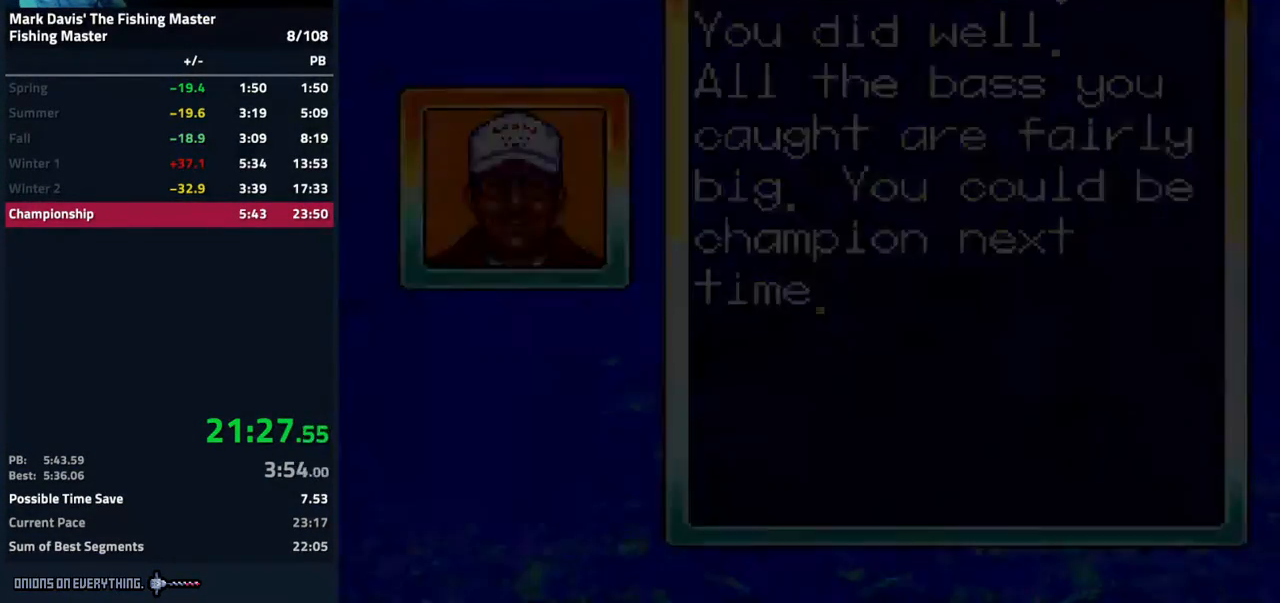
{"buttons": [], "events": []}
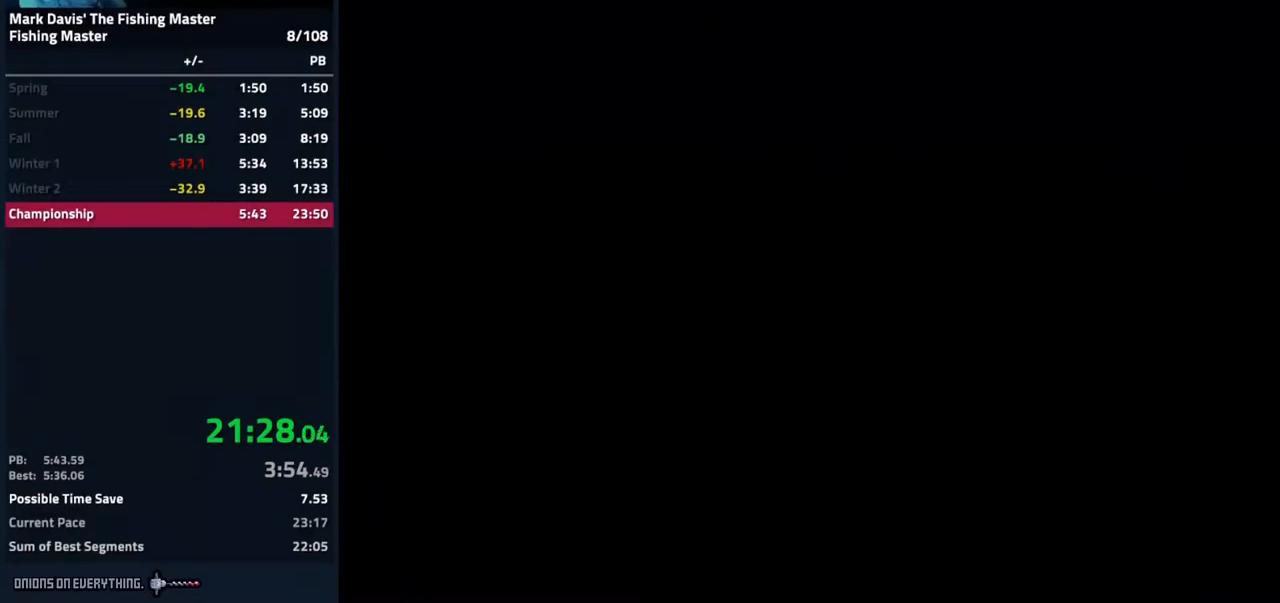
{"buttons": [], "events": []}
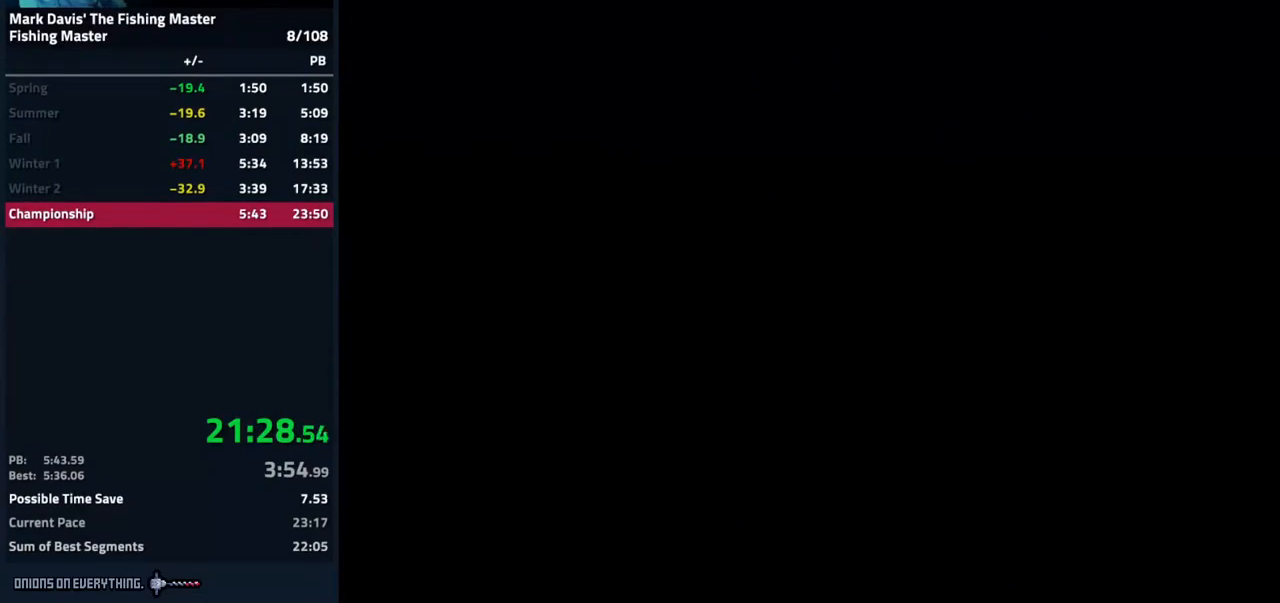
{"buttons": [], "events": []}
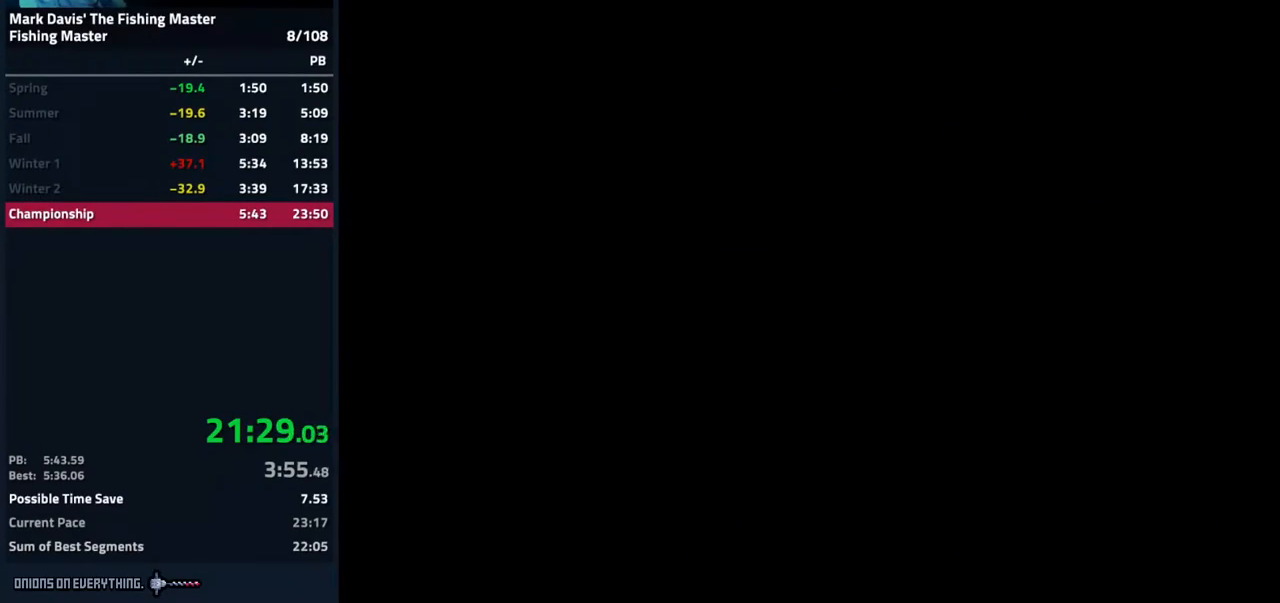
{"buttons": [], "events": [[383, "DPAD_DOWN", "down"], [400, "A", "down"], [483, "DPAD_DOWN", "up"], [500, "A", "up"]]}
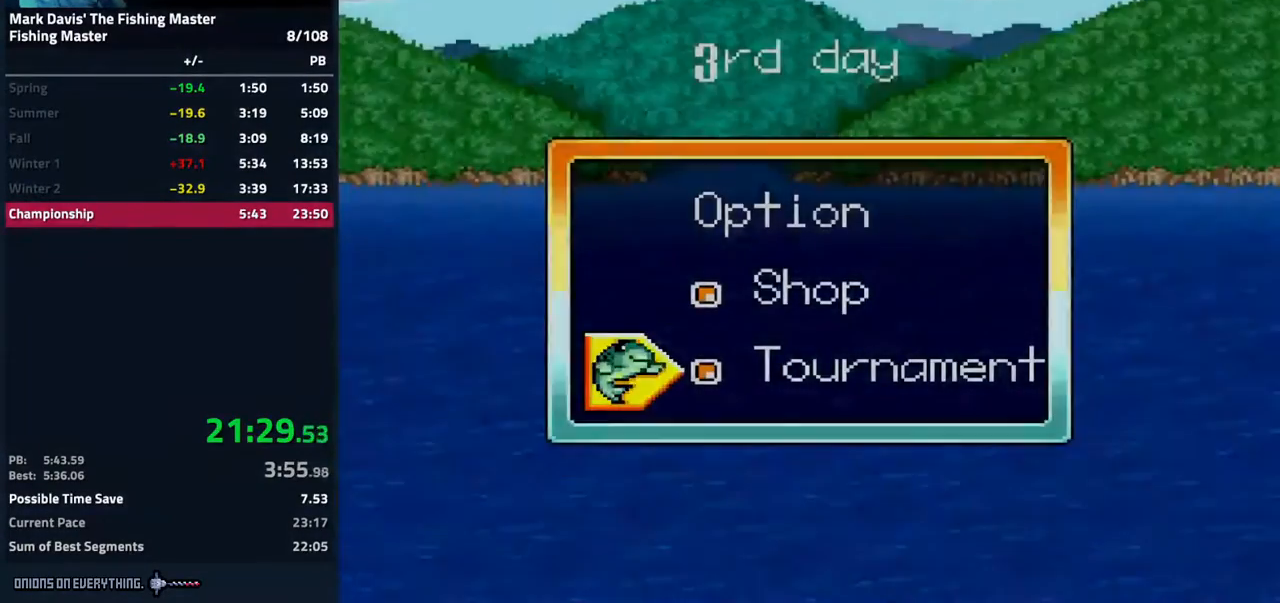
{"buttons": [], "events": []}
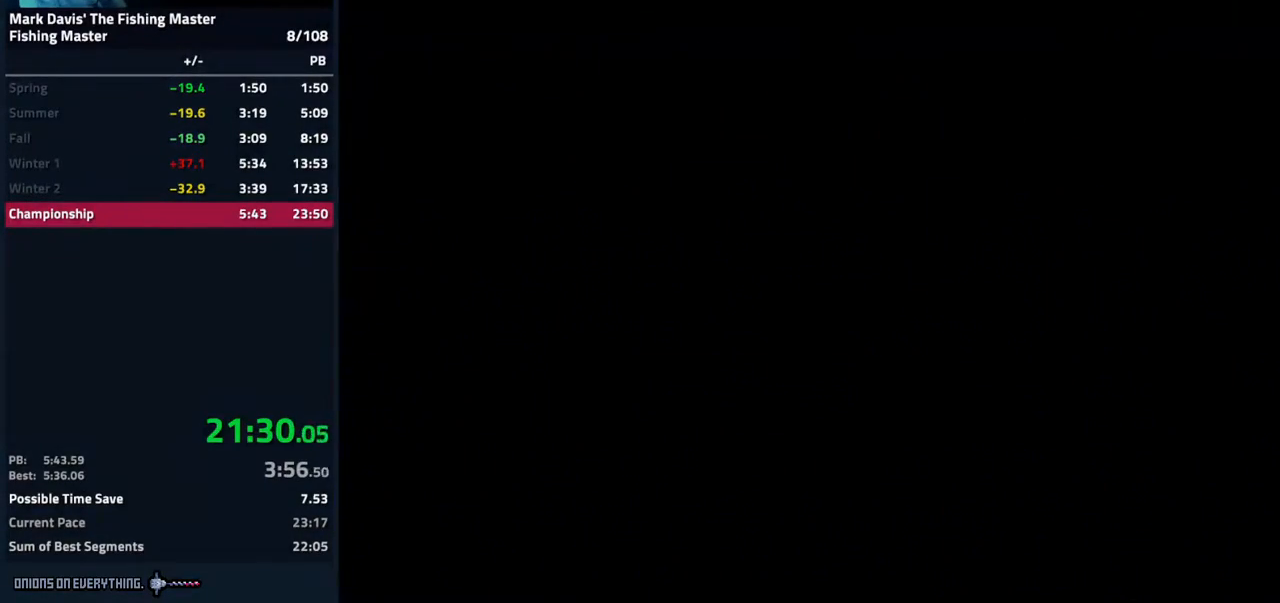
{"buttons": [], "events": []}
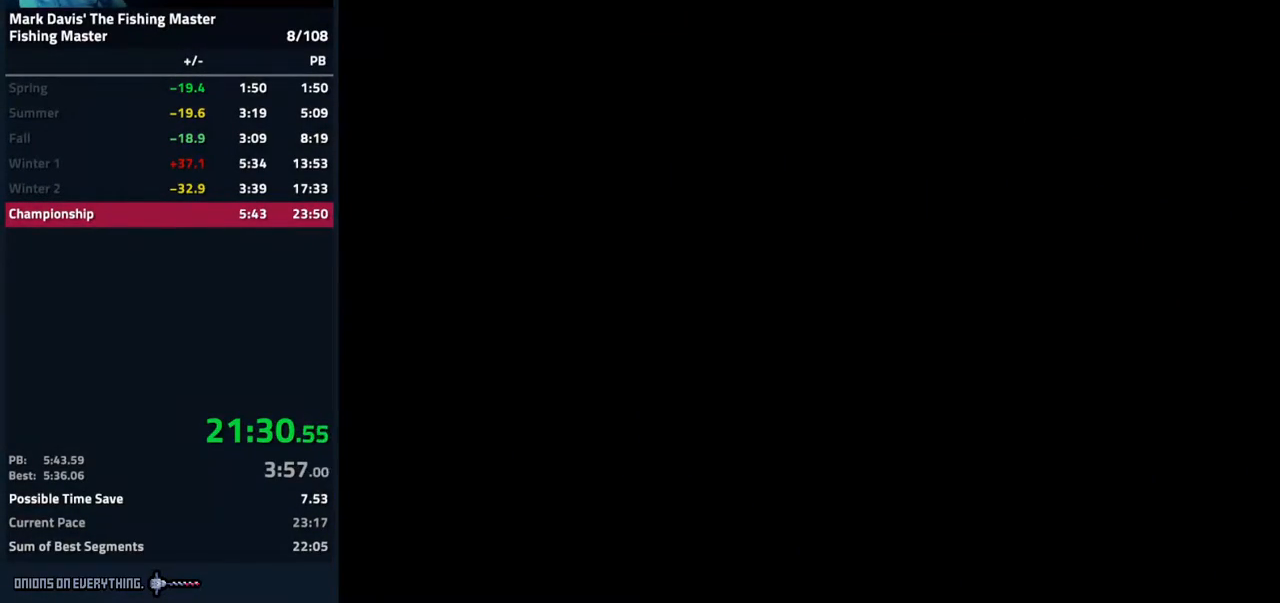
{"buttons": [], "events": []}
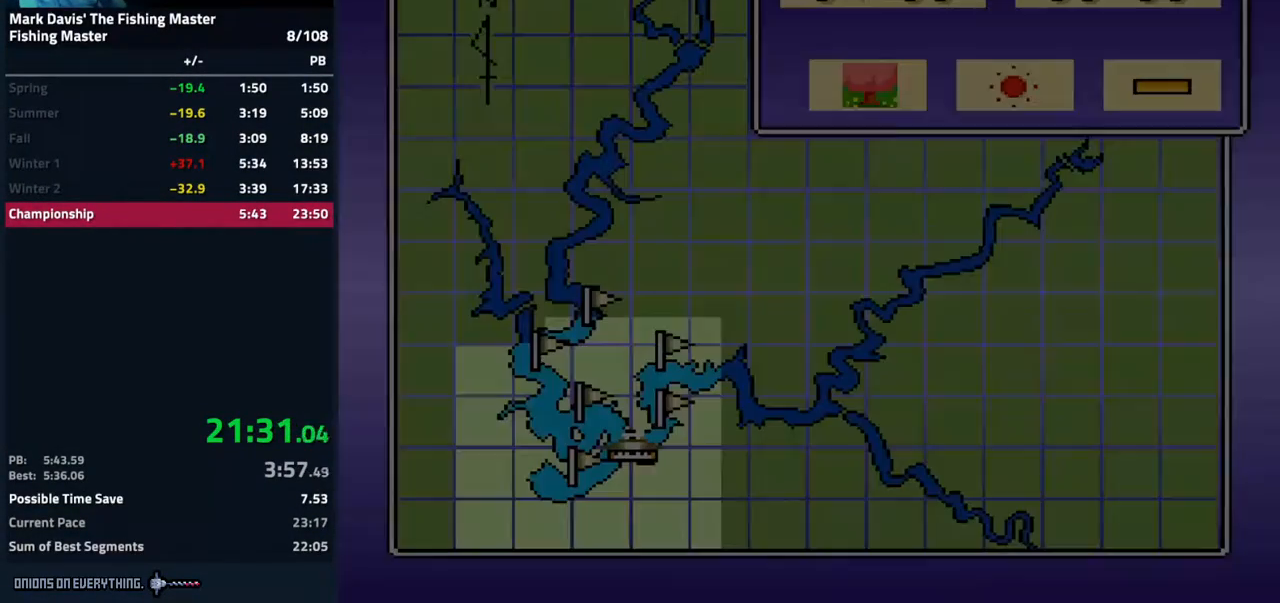
{"buttons": [], "events": [[250, "A", "down"], [317, "DPAD_RIGHT", "down"], [333, "A", "up"], [400, "DPAD_RIGHT", "up"], [433, "A", "down"], [467, "A", "up"]]}
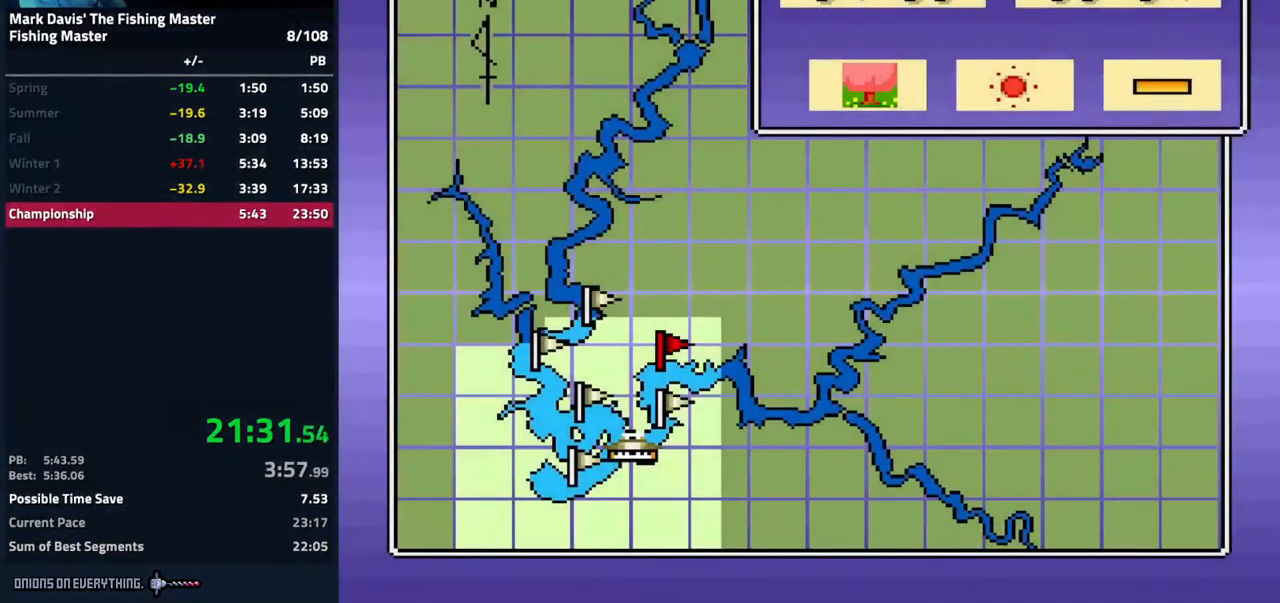
{"buttons": ["A"], "events": [[50, "A", "down"], [117, "A", "up"], [183, "A", "down"], [250, "A", "up"], [300, "A", "down"], [367, "A", "up"], [433, "A", "down"]]}